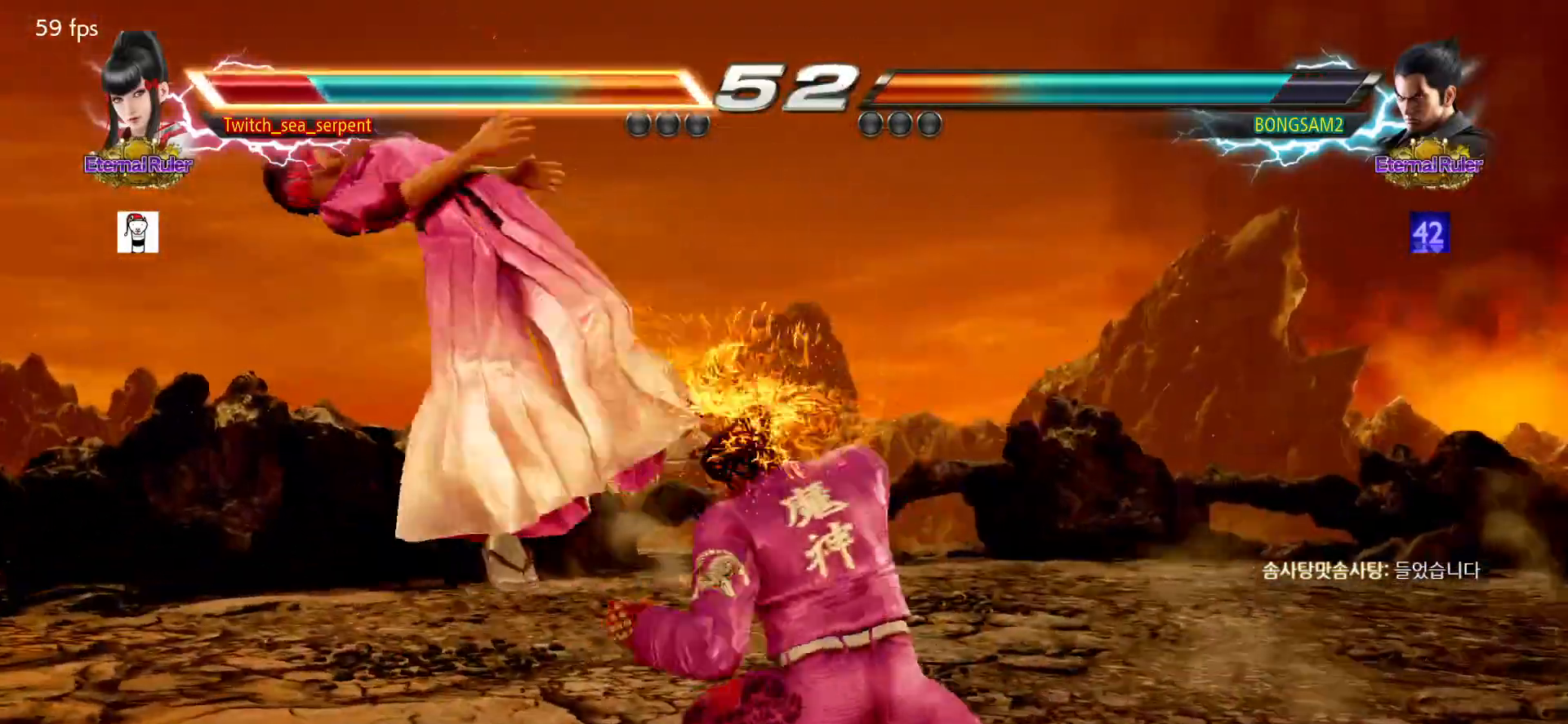
Gameplay with a controller (arcade stick); each line is a JSON object with the inputs held at the frame after it (dt_ms = milliseconds from this image to that frame). "events" lists button and stick changes between this image and that frame as [ms after this image, input, new state], when the widget could be followed in between. Not read: L3 R3.
{"dt_ms": 500, "buttons": [], "left_stick": "center", "events": [[67, "SQUARE", "up"], [133, "SQUARE", "down"], [200, "SQUARE", "up"], [250, "SQUARE", "down"], [317, "SQUARE", "up"], [367, "SQUARE", "down"], [433, "SQUARE", "up"]]}
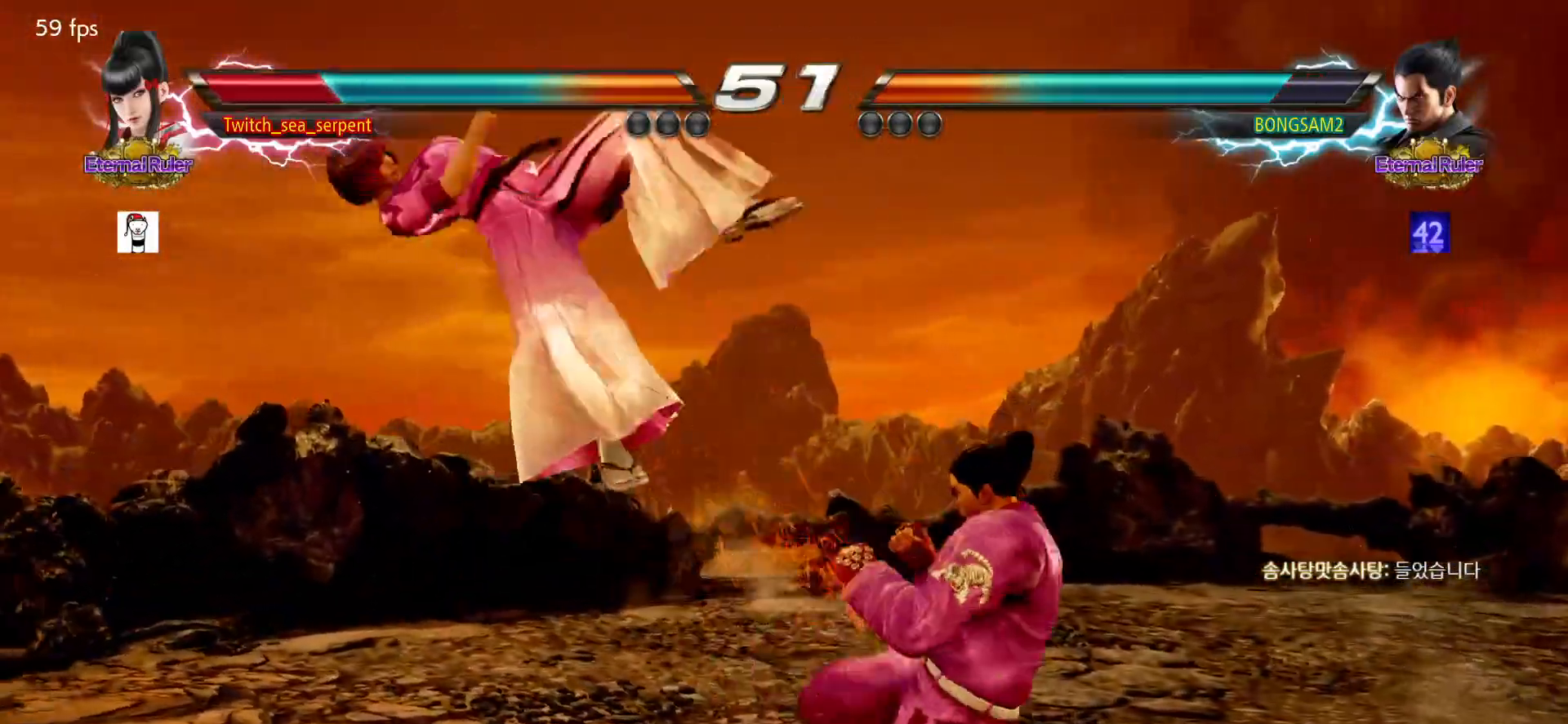
{"dt_ms": 500, "buttons": ["SQUARE"], "left_stick": "center", "events": [[17, "SQUARE", "down"], [67, "SQUARE", "up"], [117, "SQUARE", "down"], [183, "SQUARE", "up"], [250, "SQUARE", "down"], [317, "SQUARE", "up"], [367, "SQUARE", "down"], [433, "SQUARE", "up"], [500, "SQUARE", "down"]]}
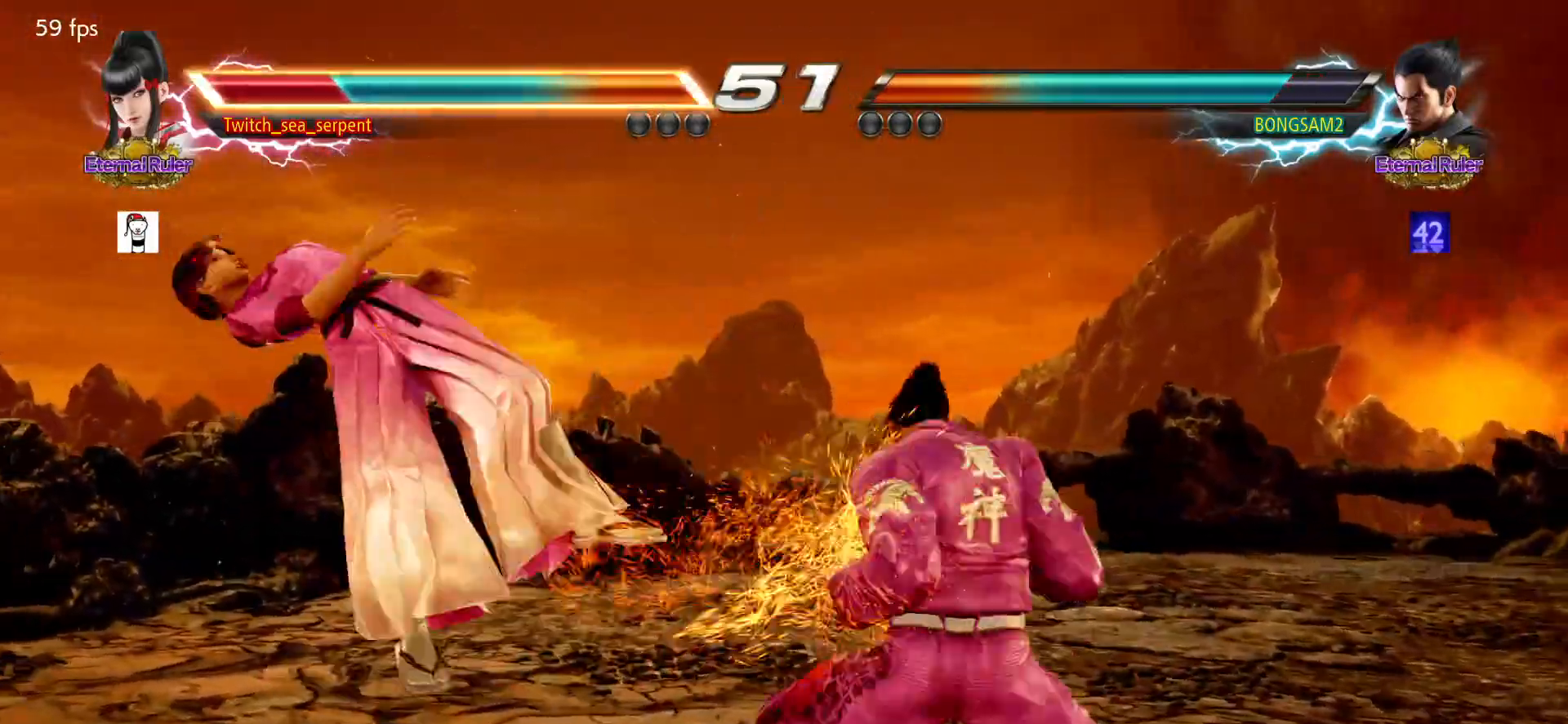
{"dt_ms": 500, "buttons": [], "left_stick": "center", "events": [[67, "SQUARE", "up"], [117, "SQUARE", "down"], [183, "SQUARE", "up"], [250, "SQUARE", "down"], [300, "SQUARE", "up"], [367, "SQUARE", "down"], [433, "SQUARE", "up"]]}
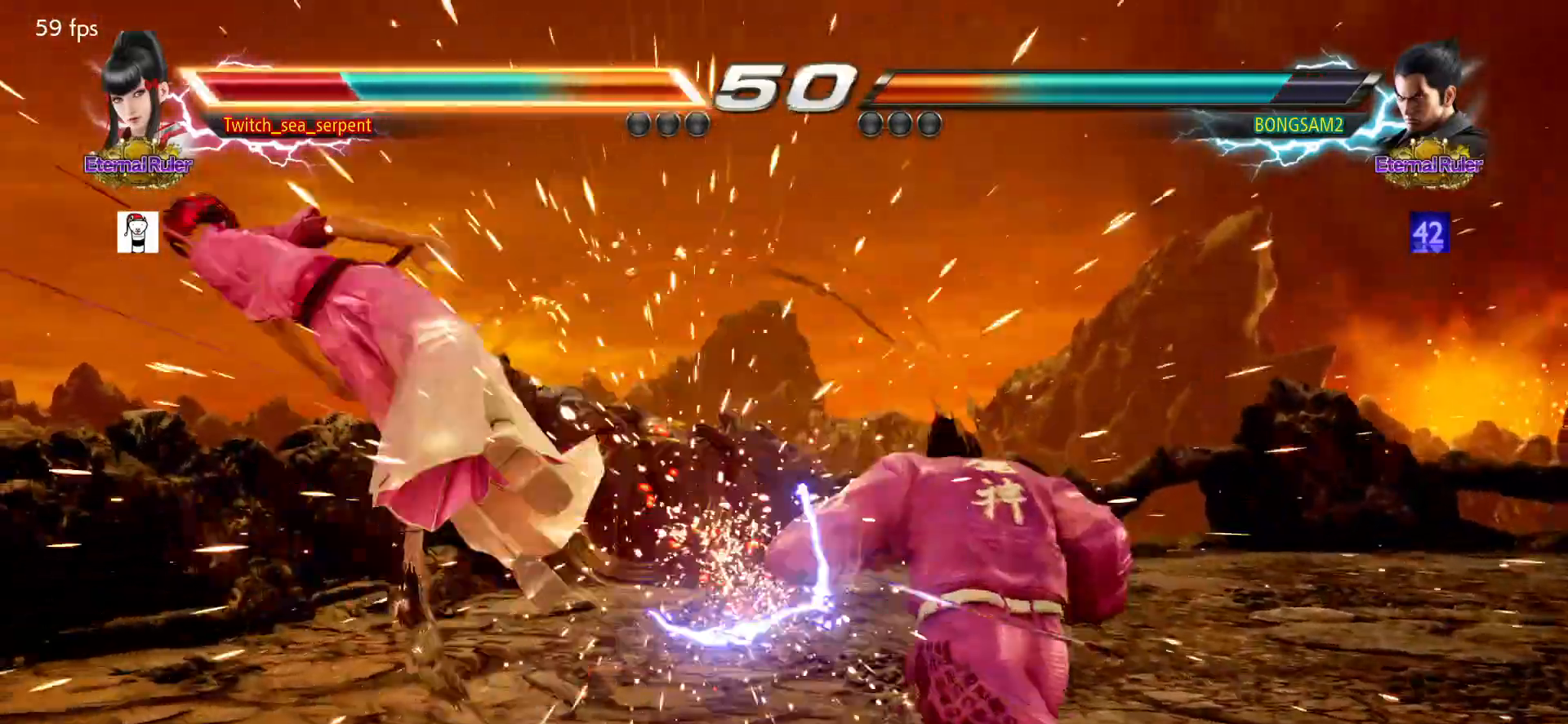
{"dt_ms": 500, "buttons": [], "left_stick": "center", "events": [[33, "SQUARE", "down"], [100, "SQUARE", "up"], [150, "SQUARE", "down"], [200, "SQUARE", "up"], [300, "SQUARE", "down"], [350, "SQUARE", "up"], [417, "SQUARE", "down"], [483, "SQUARE", "up"]]}
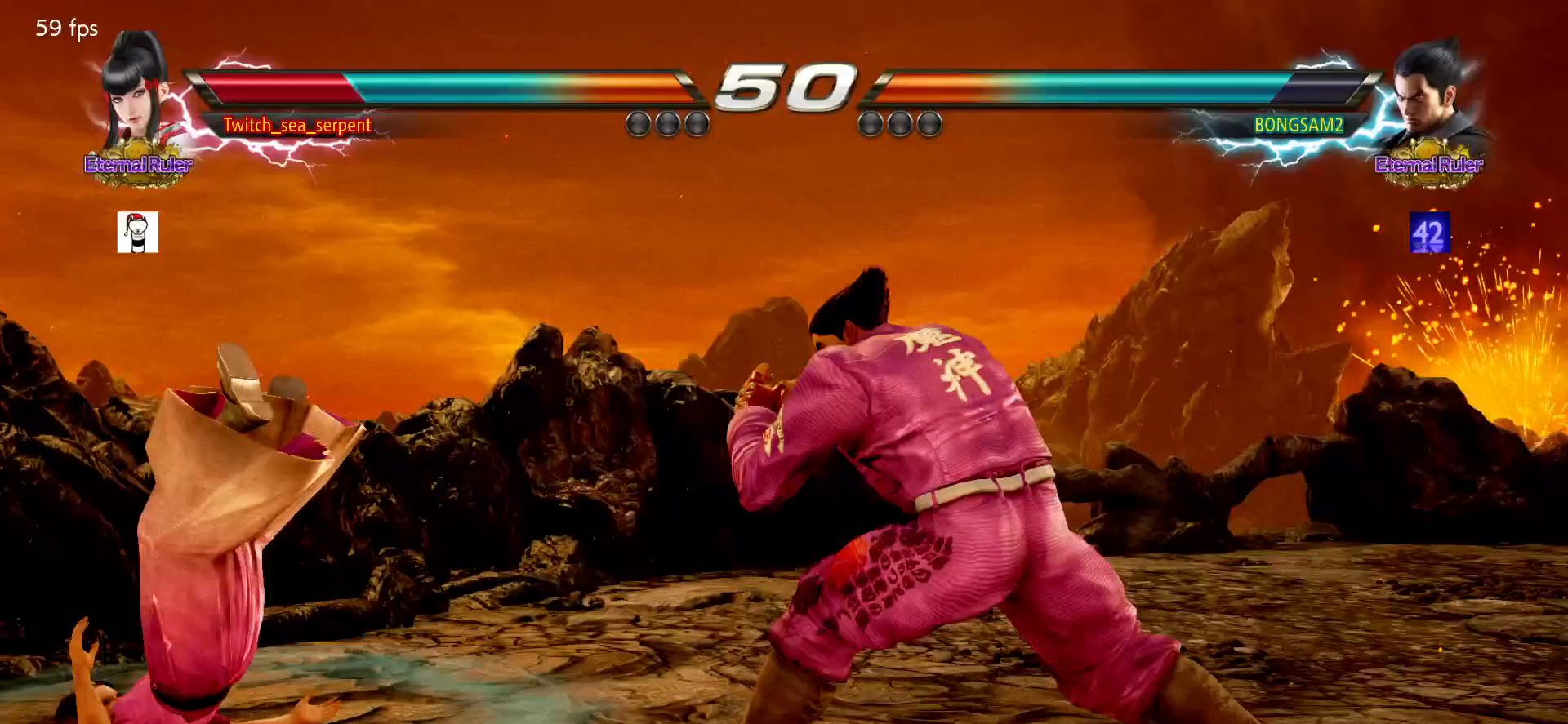
{"dt_ms": 500, "buttons": [], "left_stick": "center", "events": [[50, "SQUARE", "down"], [117, "SQUARE", "up"], [167, "SQUARE", "down"], [250, "SQUARE", "up"], [333, "SQUARE", "down"], [400, "SQUARE", "up"], [450, "SQUARE", "down"], [500, "SQUARE", "up"]]}
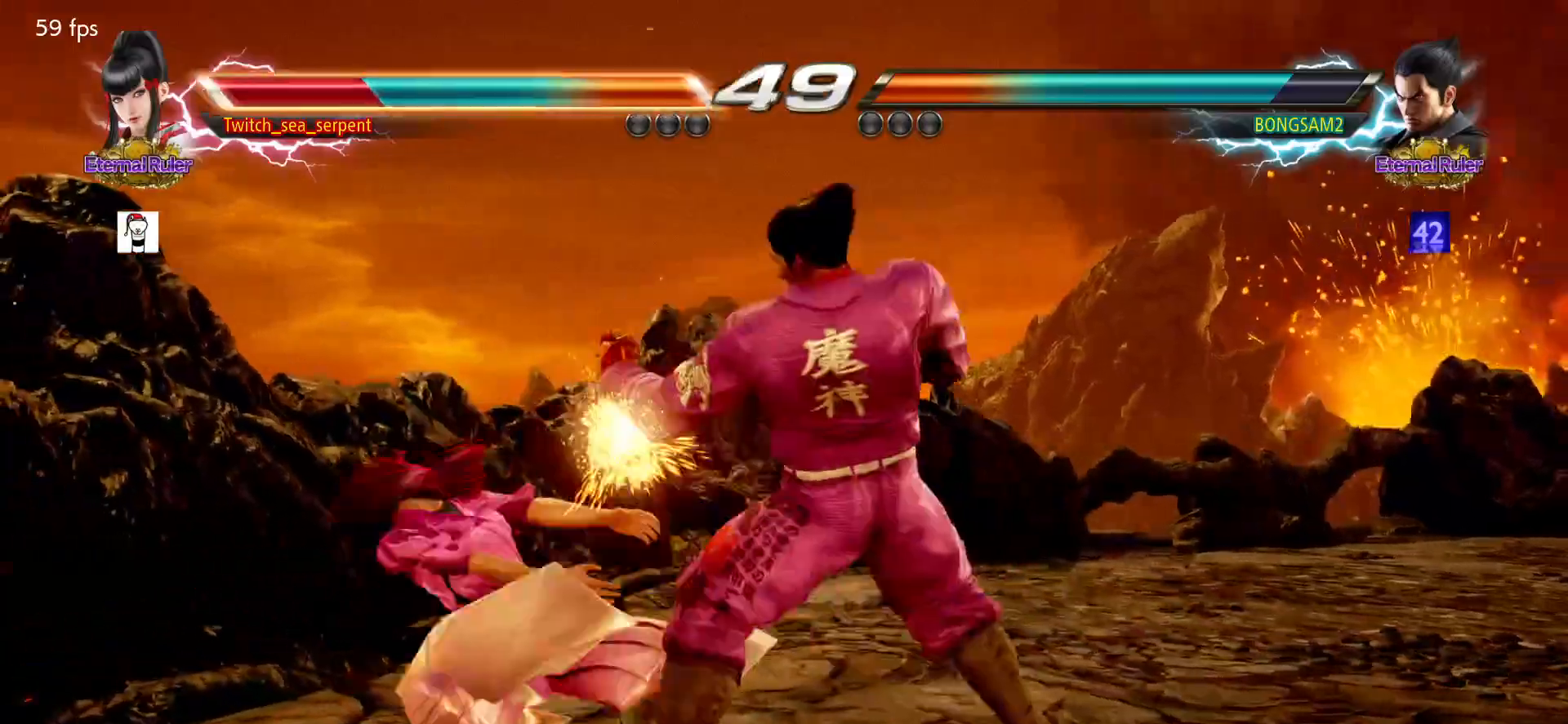
{"dt_ms": 500, "buttons": [], "left_stick": "center", "events": []}
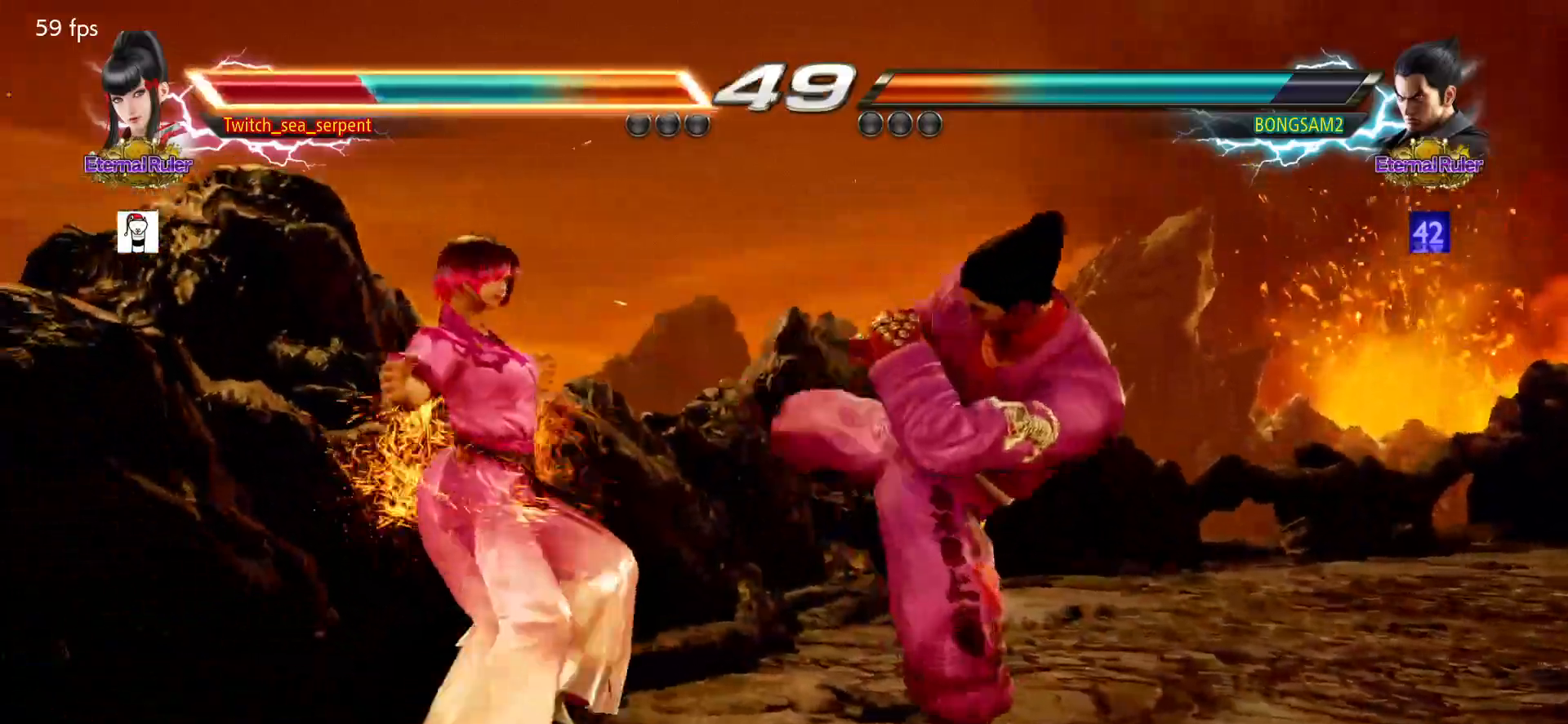
{"dt_ms": 500, "buttons": [], "left_stick": "center", "events": [[17, "SQUARE", "down"], [83, "SQUARE", "up"], [133, "SQUARE", "down"], [217, "SQUARE", "up"], [283, "SQUARE", "down"], [333, "SQUARE", "up"], [383, "SQUARE", "down"], [467, "SQUARE", "up"]]}
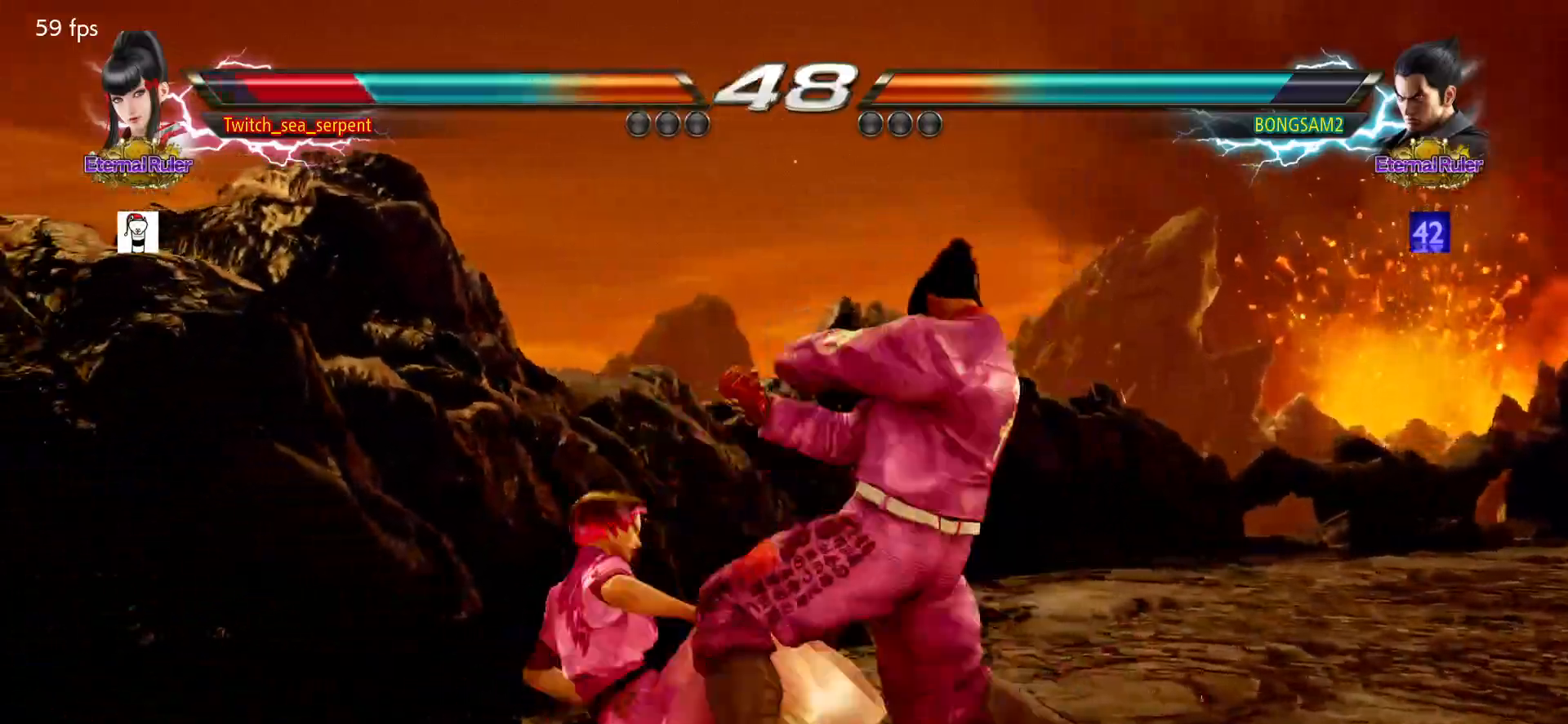
{"dt_ms": 500, "buttons": ["SQUARE"], "left_stick": "center", "events": [[17, "SQUARE", "down"], [67, "SQUARE", "up"], [117, "SQUARE", "down"], [200, "SQUARE", "up"], [450, "SQUARE", "down"]]}
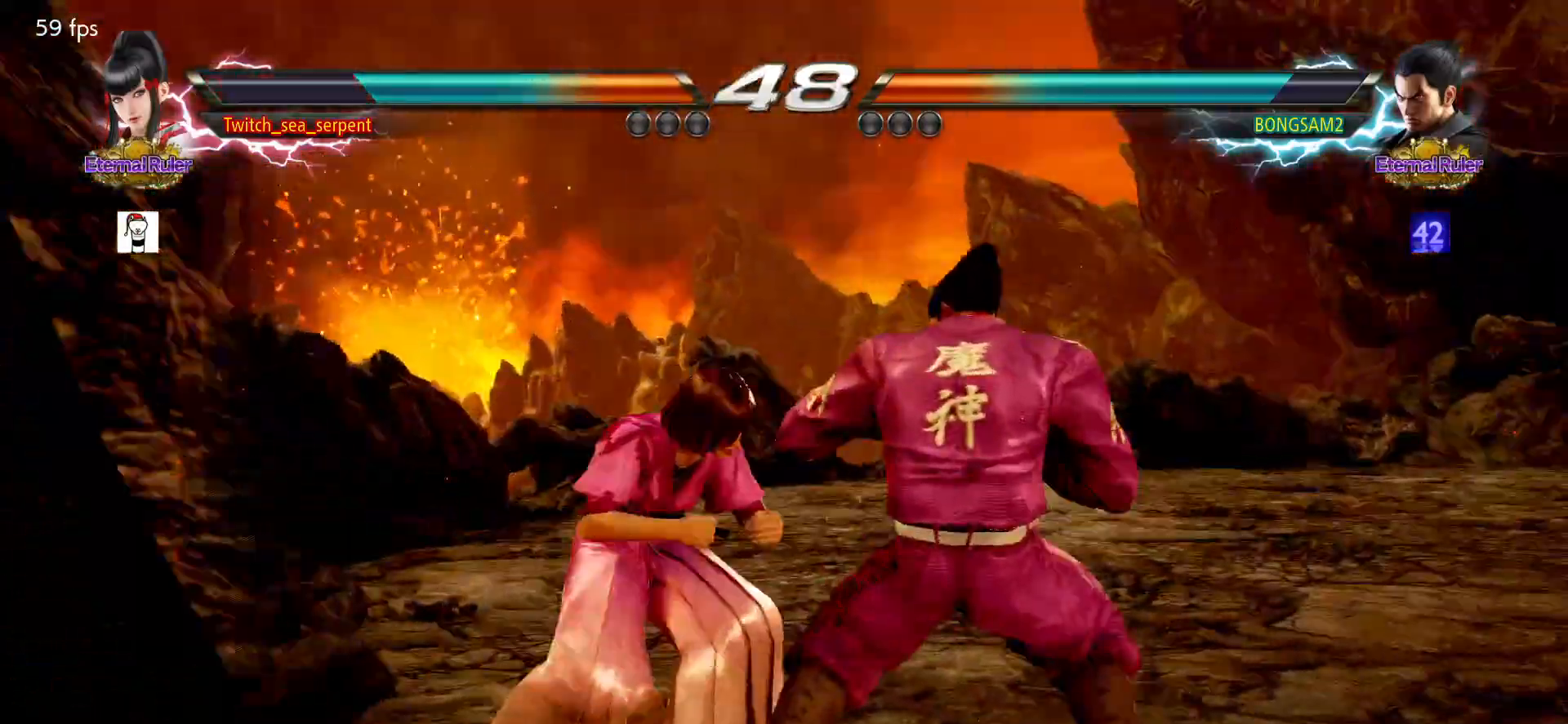
{"dt_ms": 500, "buttons": ["SQUARE"], "left_stick": "center", "events": [[183, "SQUARE", "up"], [483, "SQUARE", "down"]]}
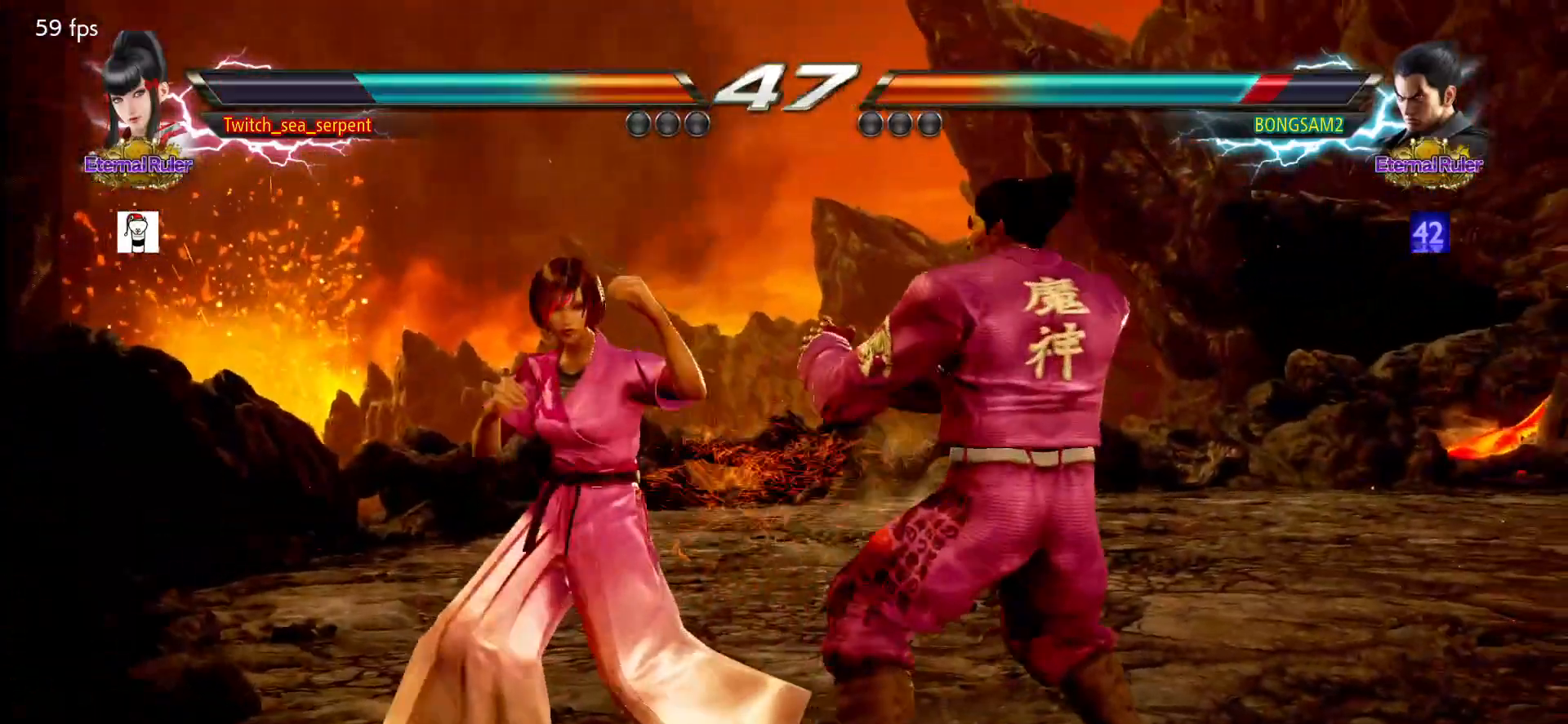
{"dt_ms": 500, "buttons": ["SQUARE"], "left_stick": "center", "events": [[100, "SQUARE", "up"], [350, "SQUARE", "down"], [400, "SQUARE", "up"], [483, "SQUARE", "down"]]}
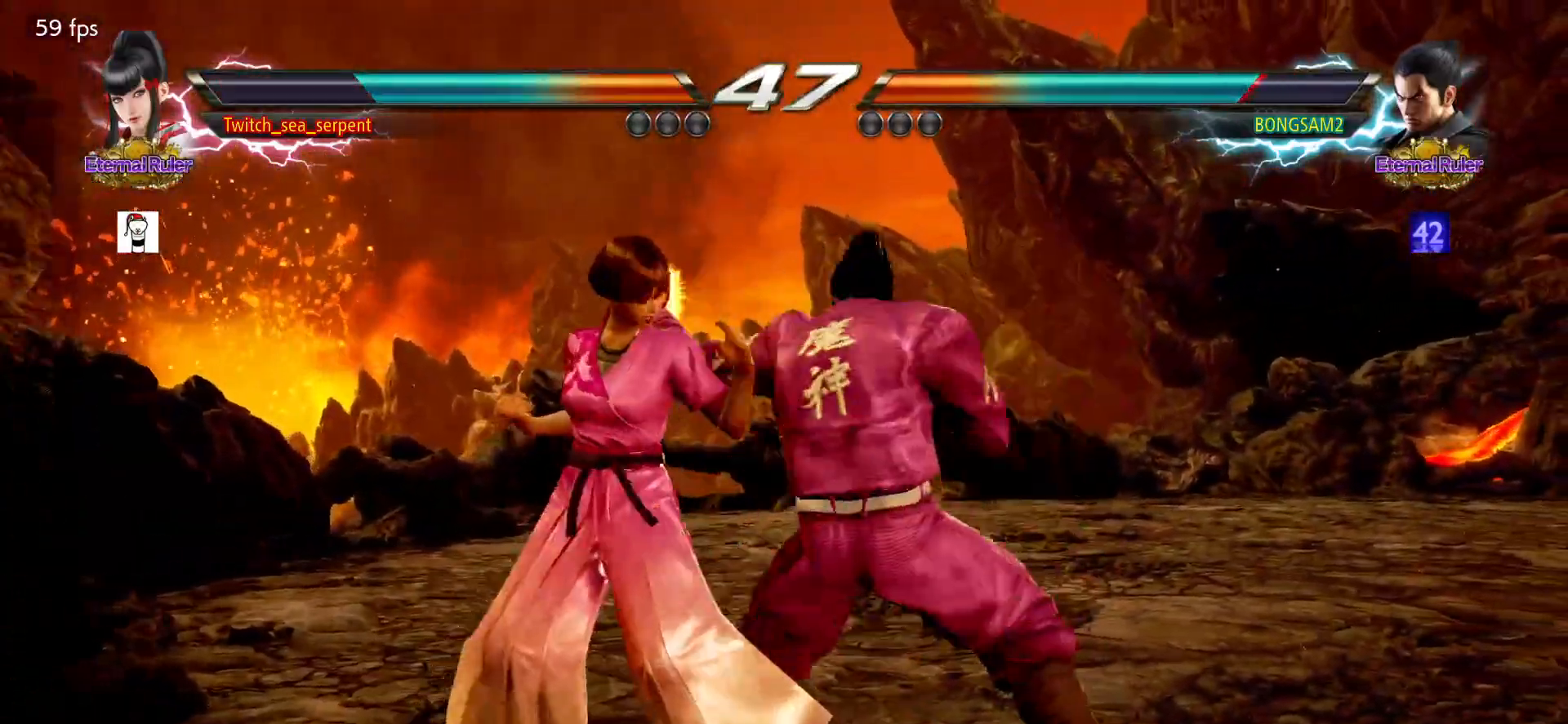
{"dt_ms": 1000, "buttons": [], "left_stick": "center"}
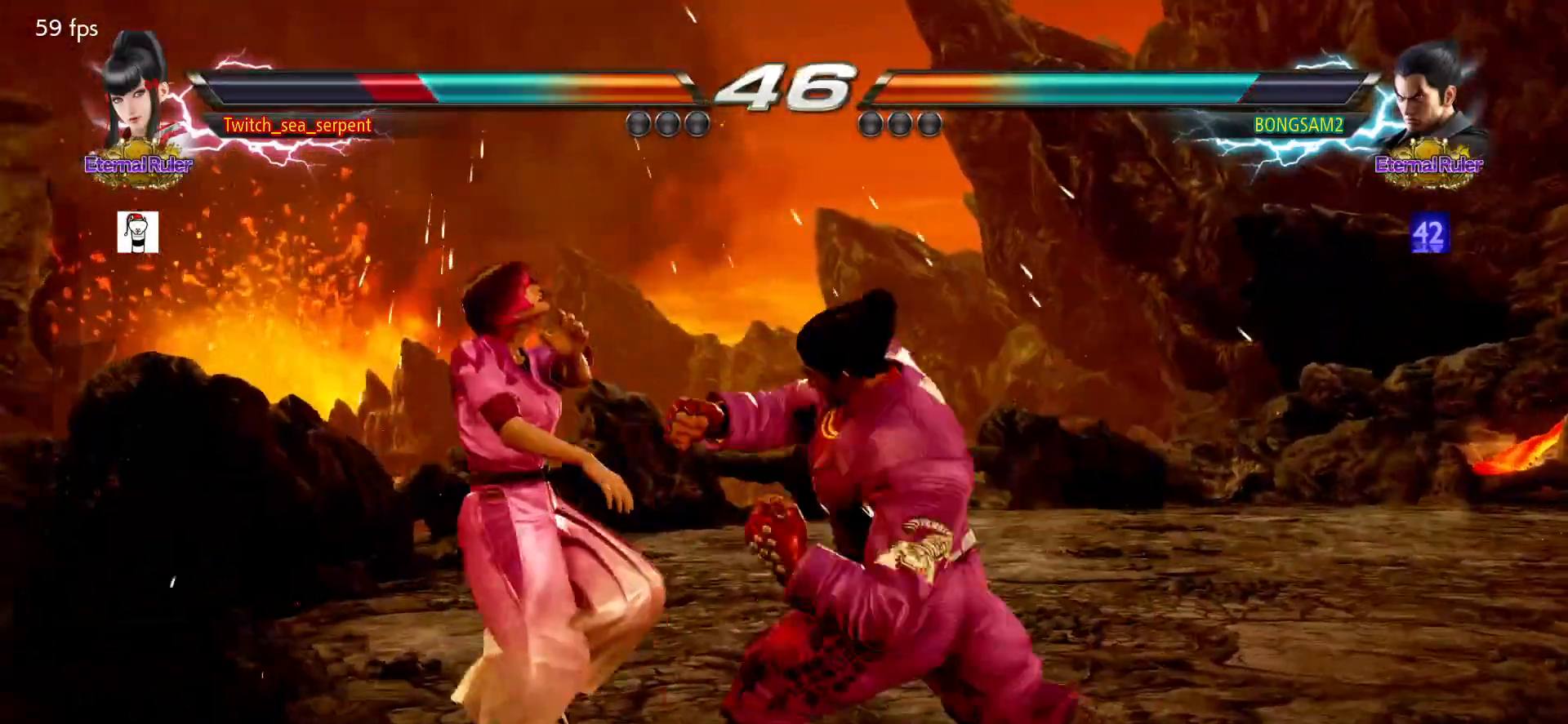
{"dt_ms": 500, "buttons": ["SQUARE"], "left_stick": "center", "events": [[50, "SQUARE", "down"], [117, "SQUARE", "up"], [200, "SQUARE", "down"], [250, "SQUARE", "up"], [300, "SQUARE", "down"], [367, "SQUARE", "up"], [450, "SQUARE", "down"]]}
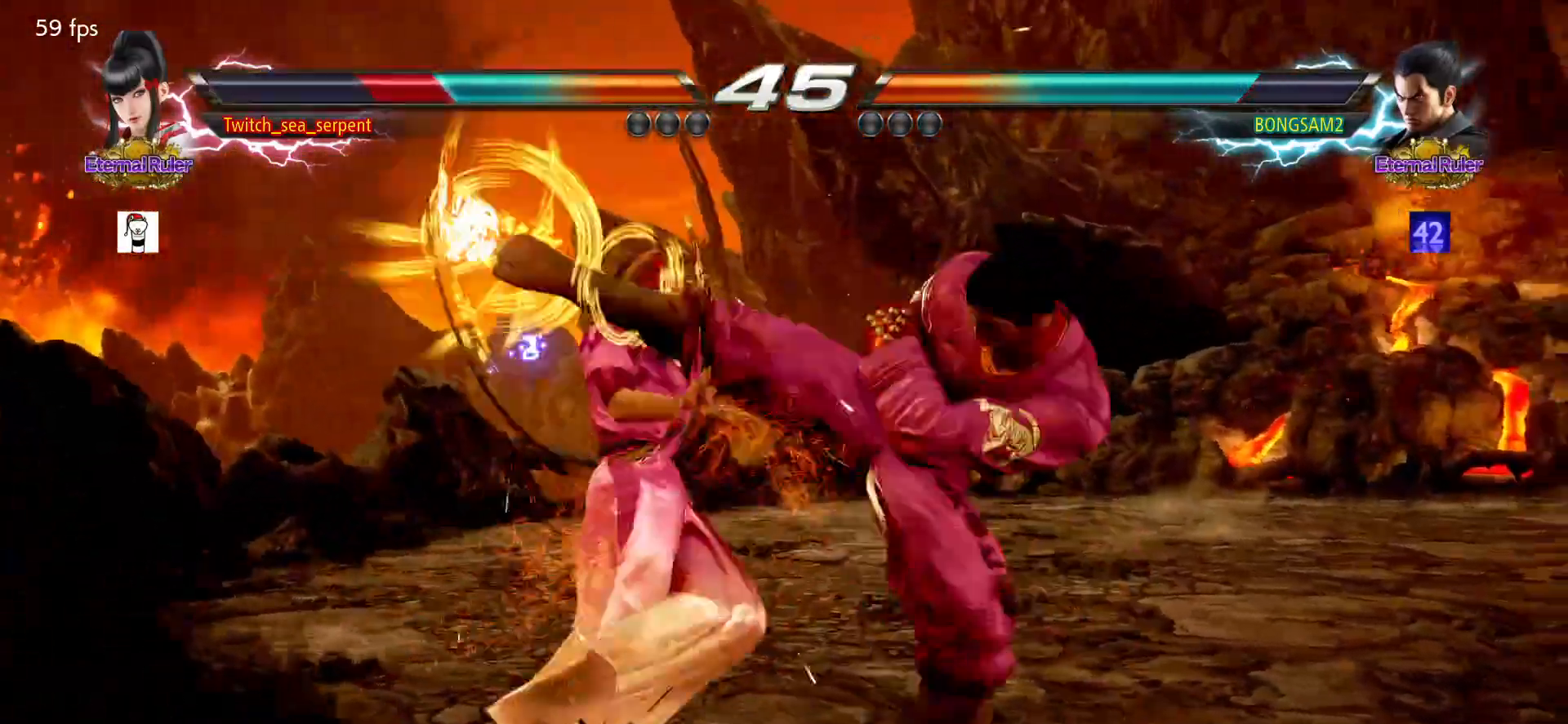
{"dt_ms": 500, "buttons": ["SQUARE"], "left_stick": "center", "events": [[17, "SQUARE", "up"], [83, "SQUARE", "down"], [150, "SQUARE", "up"], [233, "SQUARE", "down"], [300, "SQUARE", "up"], [350, "SQUARE", "down"], [417, "SQUARE", "up"], [483, "SQUARE", "down"]]}
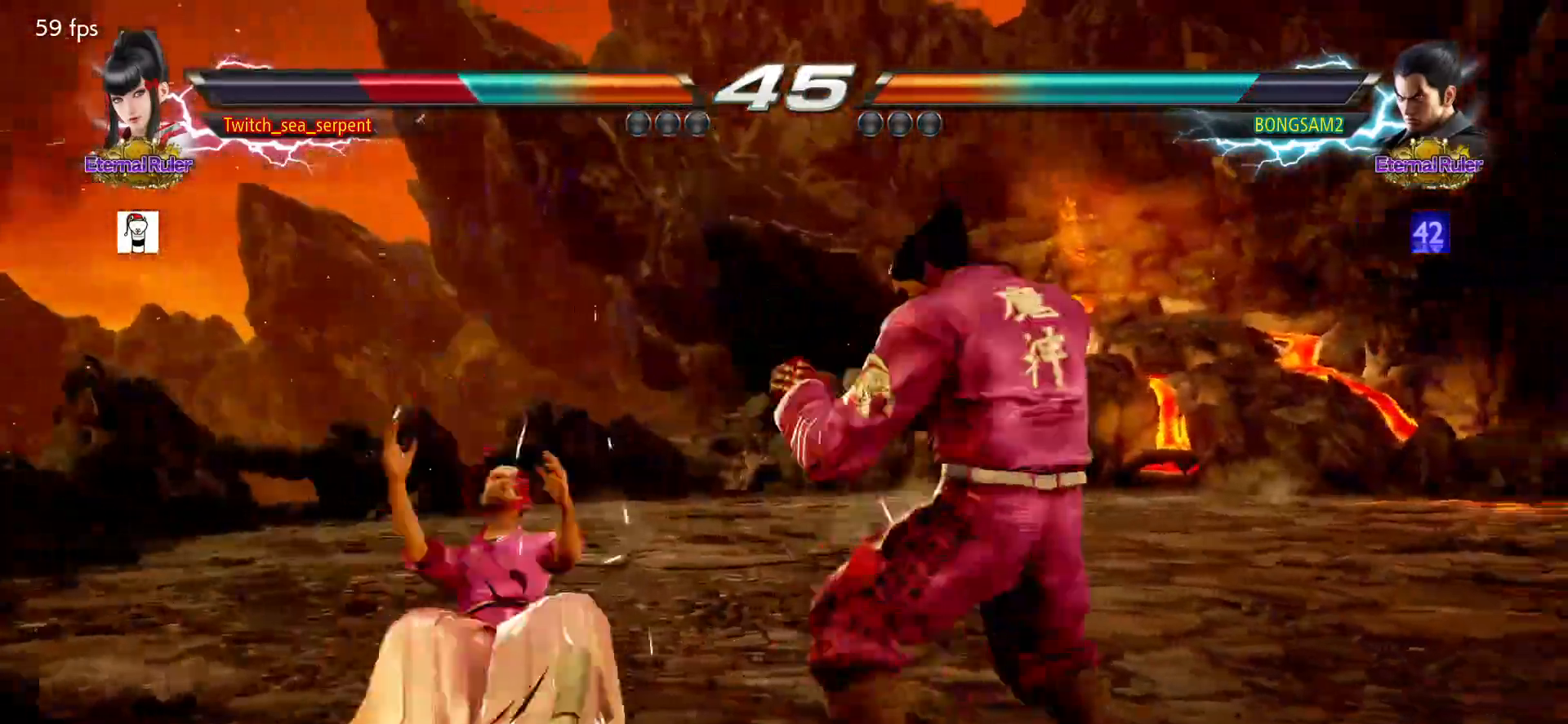
{"dt_ms": 500, "buttons": [], "left_stick": "left", "events": [[50, "SQUARE", "up"], [117, "SQUARE", "down"], [183, "SQUARE", "up"], [250, "SQUARE", "down"], [317, "SQUARE", "up"], [367, "SQUARE", "down"], [450, "SQUARE", "up"], [500, "left_stick", "left"]]}
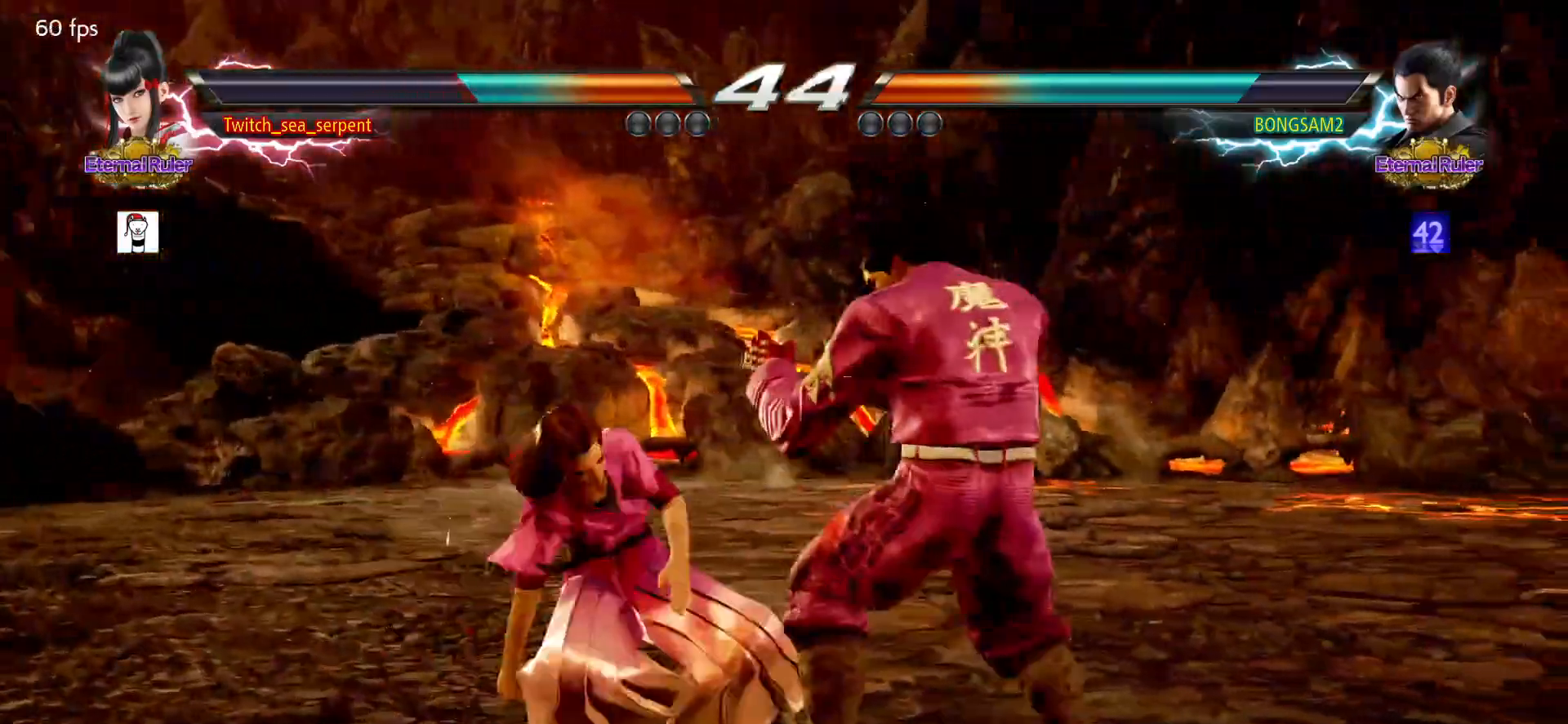
{"dt_ms": 1000, "buttons": ["SQUARE"], "left_stick": "center"}
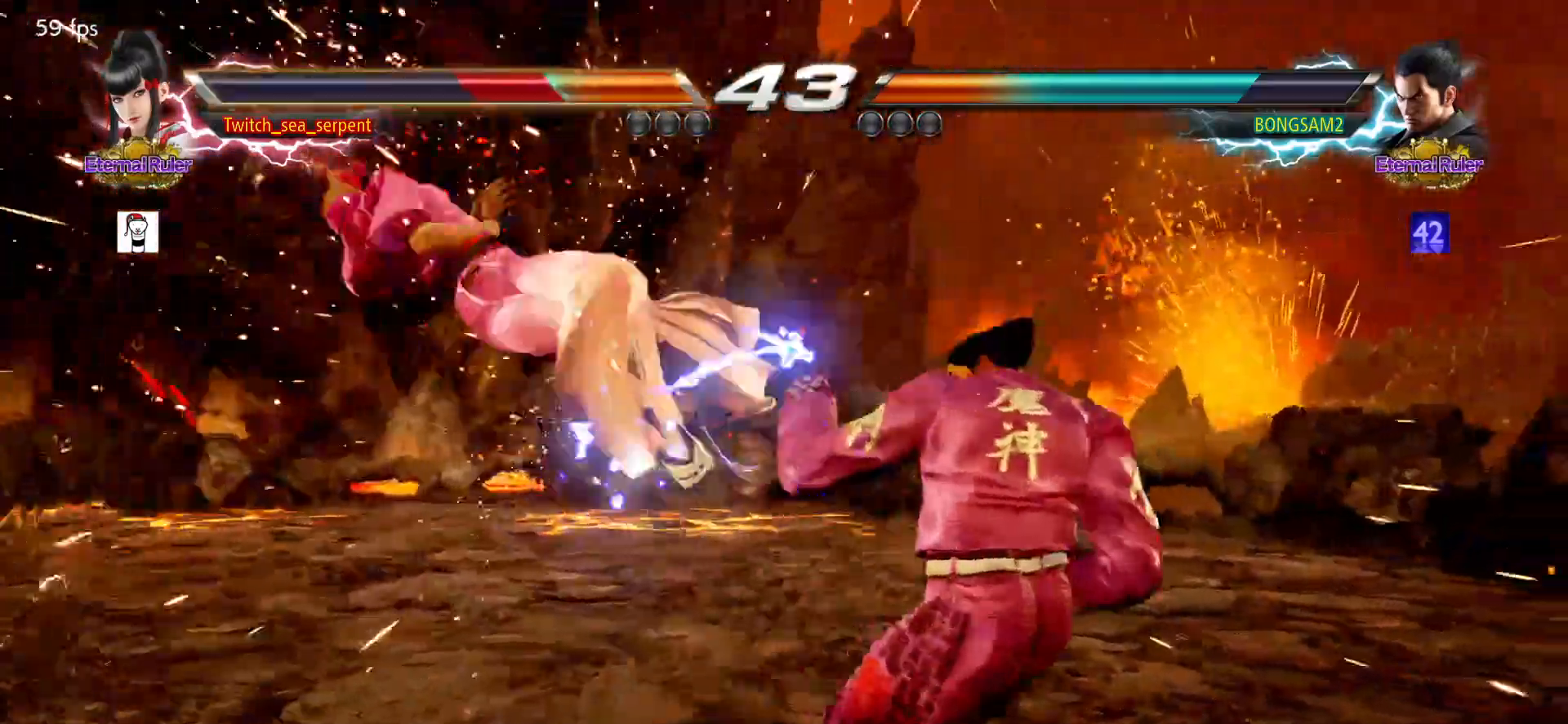
{"dt_ms": 500, "buttons": ["SQUARE"], "left_stick": "center", "events": [[33, "SQUARE", "up"], [100, "SQUARE", "down"], [167, "SQUARE", "up"], [217, "SQUARE", "down"], [300, "SQUARE", "up"], [367, "SQUARE", "down"], [433, "SQUARE", "up"], [450, "SQUARE", "down"]]}
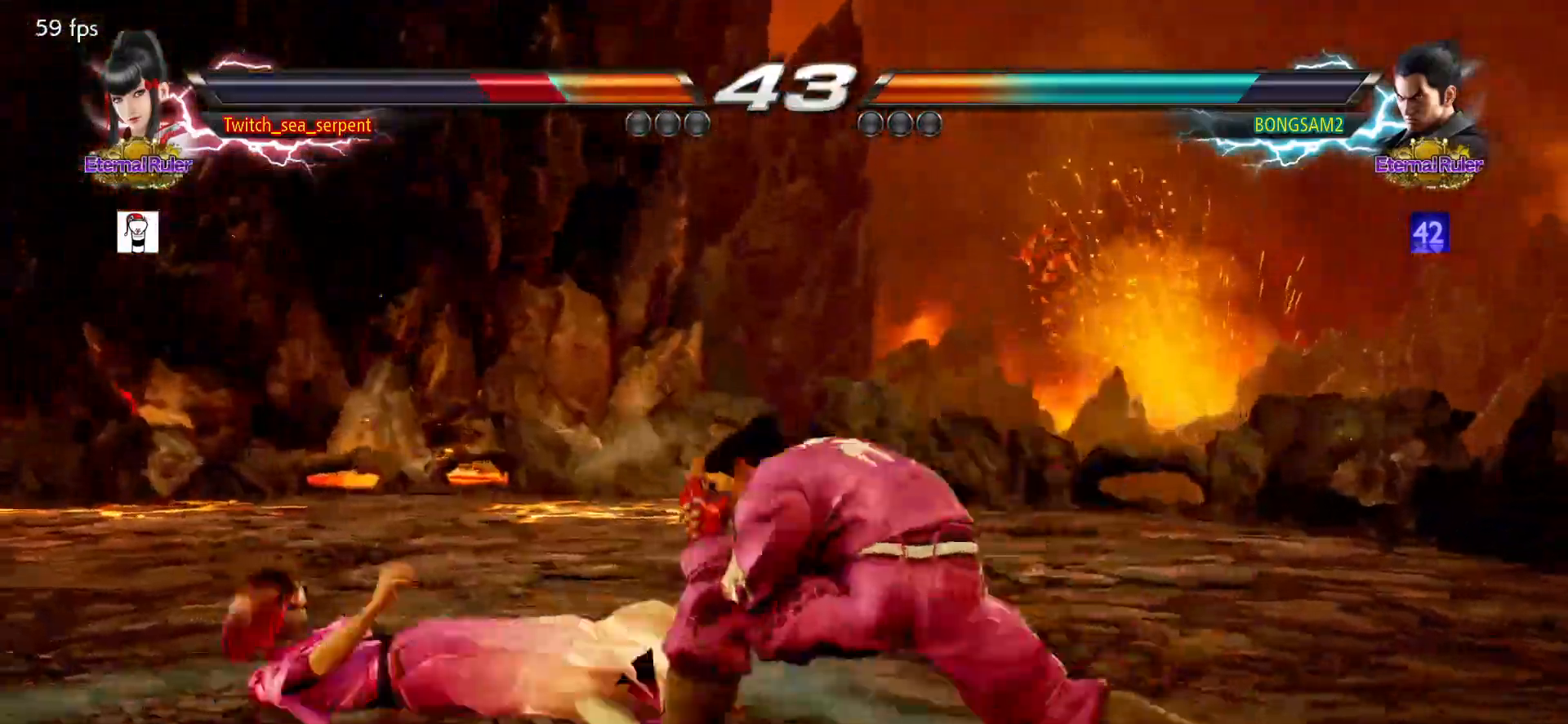
{"dt_ms": 500, "buttons": [], "left_stick": "left"}
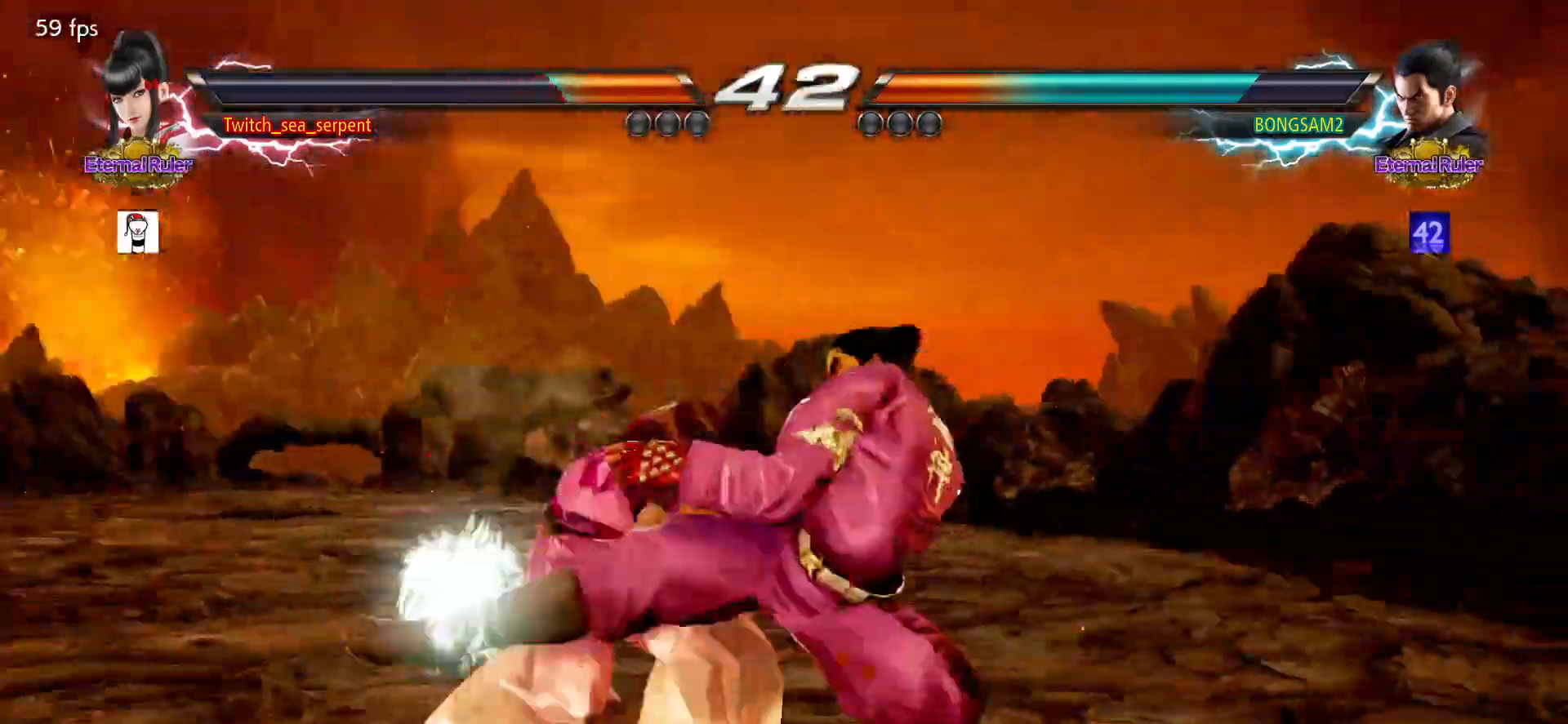
{"dt_ms": 500, "buttons": [], "left_stick": "center"}
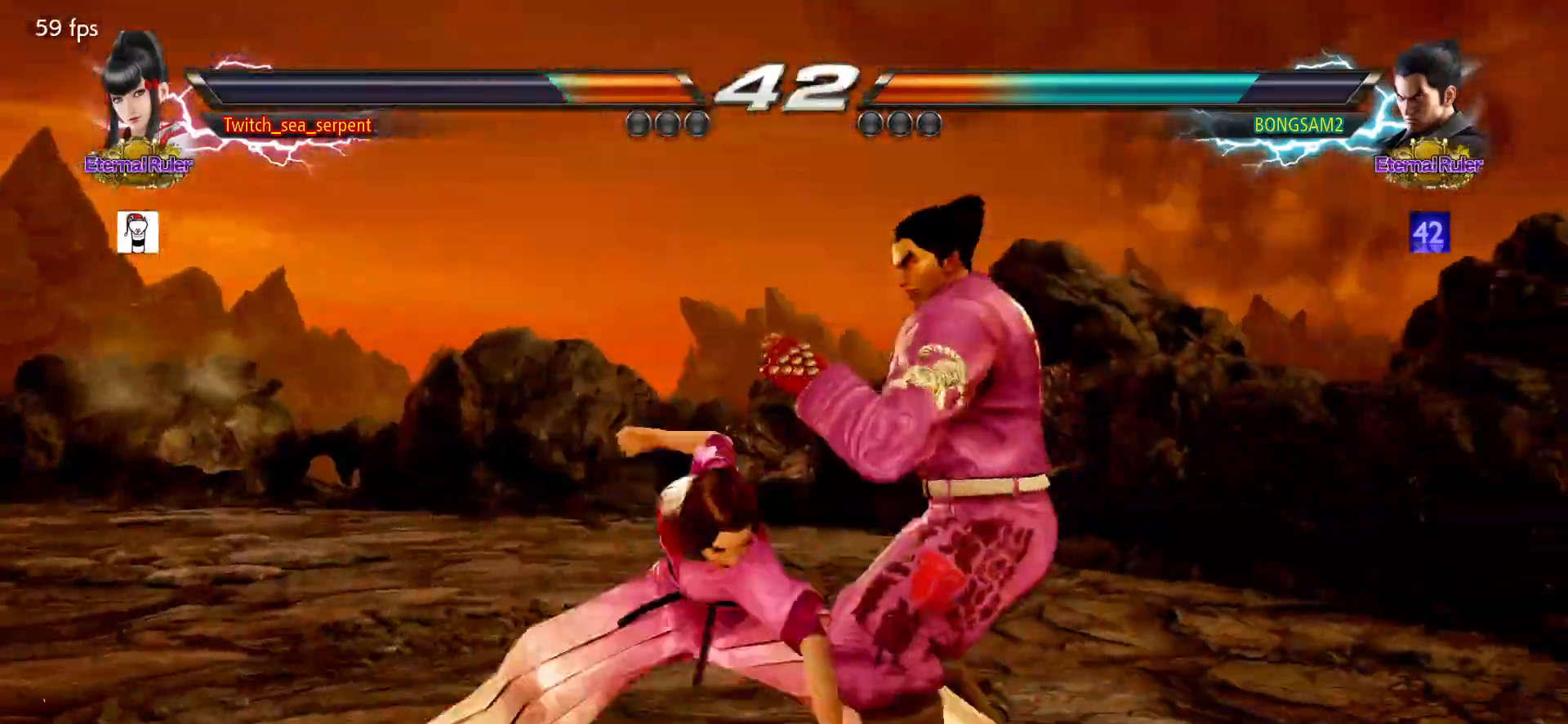
{"dt_ms": 1000, "buttons": ["TRIANGLE"], "left_stick": "right"}
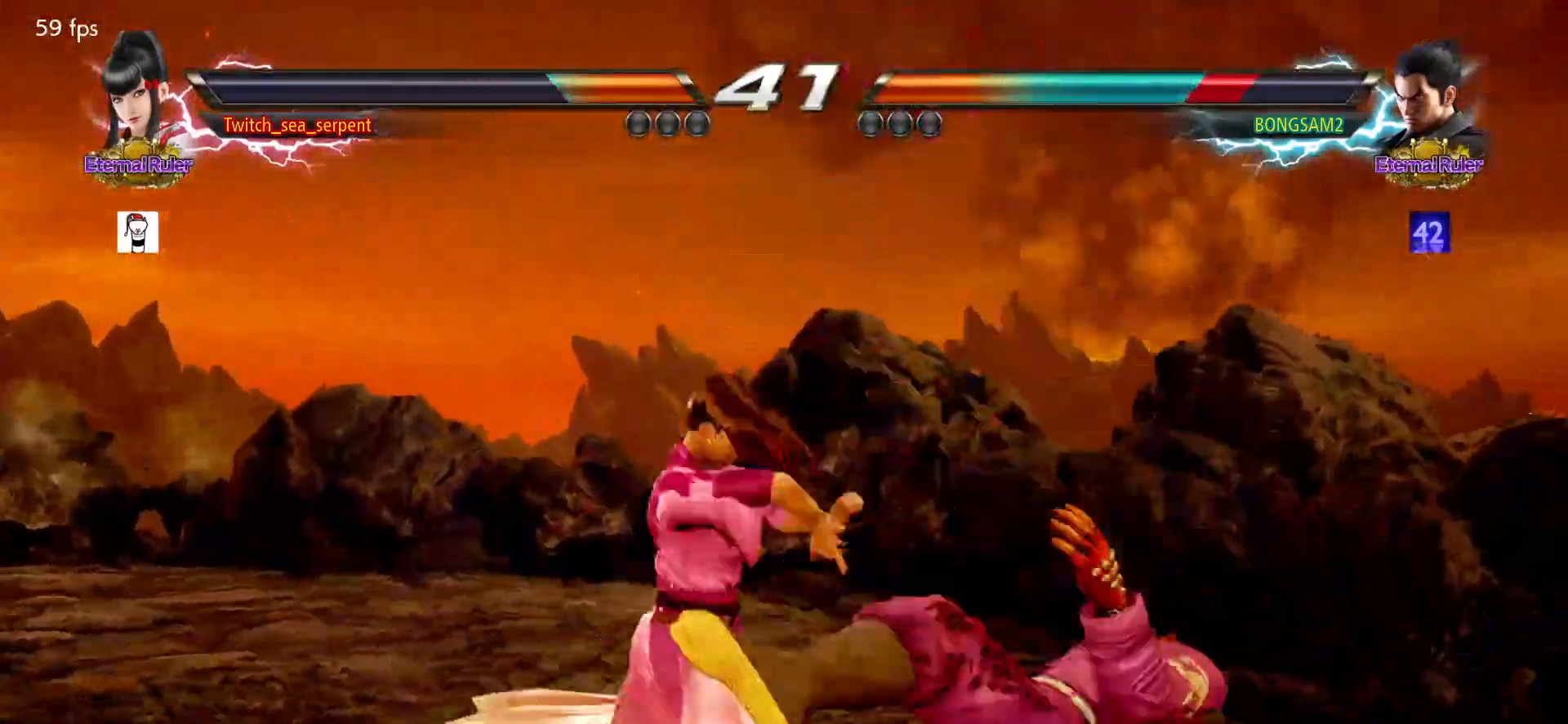
{"dt_ms": 500, "buttons": ["TRIANGLE"], "left_stick": "right", "events": [[50, "TRIANGLE", "up"], [117, "TRIANGLE", "down"], [167, "TRIANGLE", "up"], [250, "TRIANGLE", "down"], [350, "TRIANGLE", "up"], [417, "TRIANGLE", "down"]]}
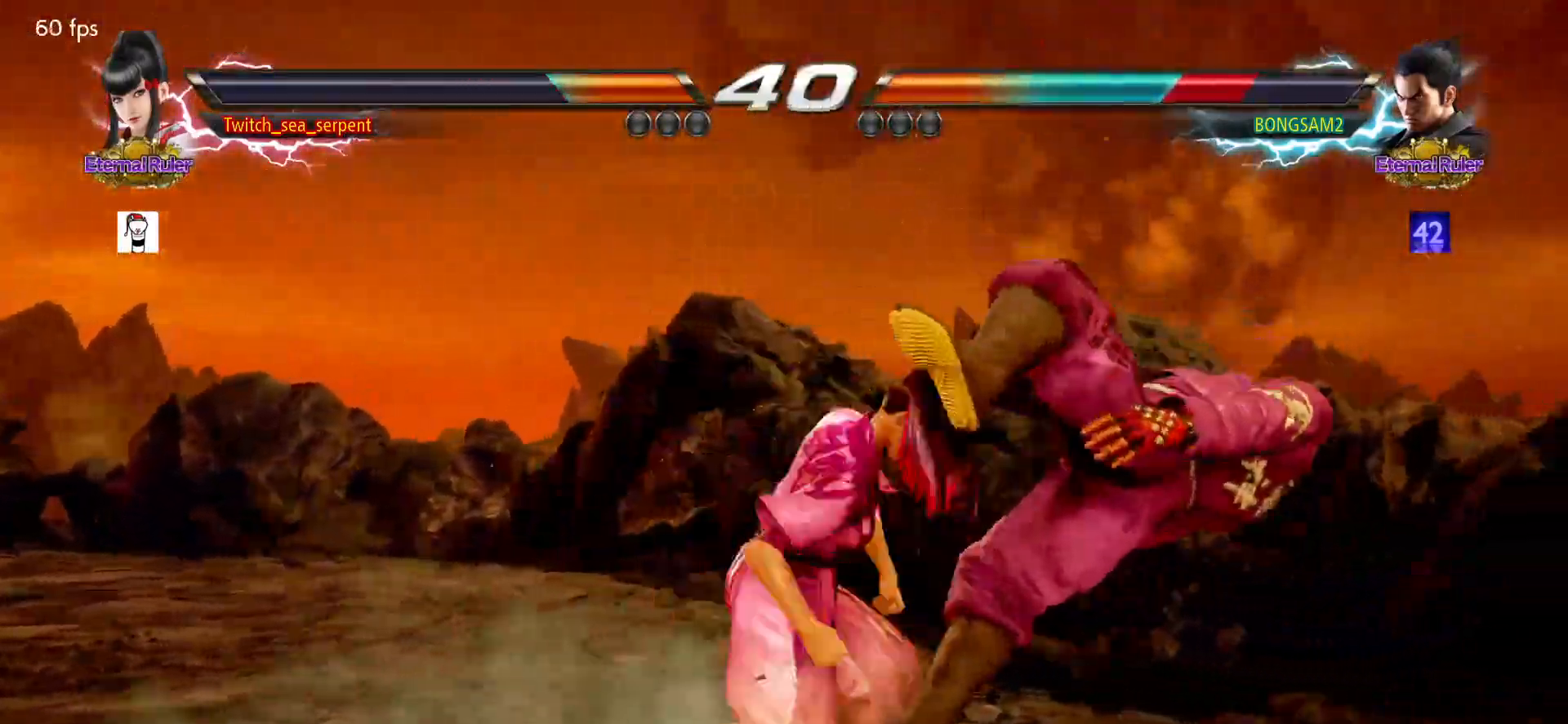
{"dt_ms": 500, "buttons": ["R1"], "left_stick": "center", "events": [[167, "TRIANGLE", "up"], [183, "left_stick", "center"], [250, "R1", "down"], [300, "R1", "up"], [367, "R1", "down"], [417, "R1", "up"], [467, "R1", "down"]]}
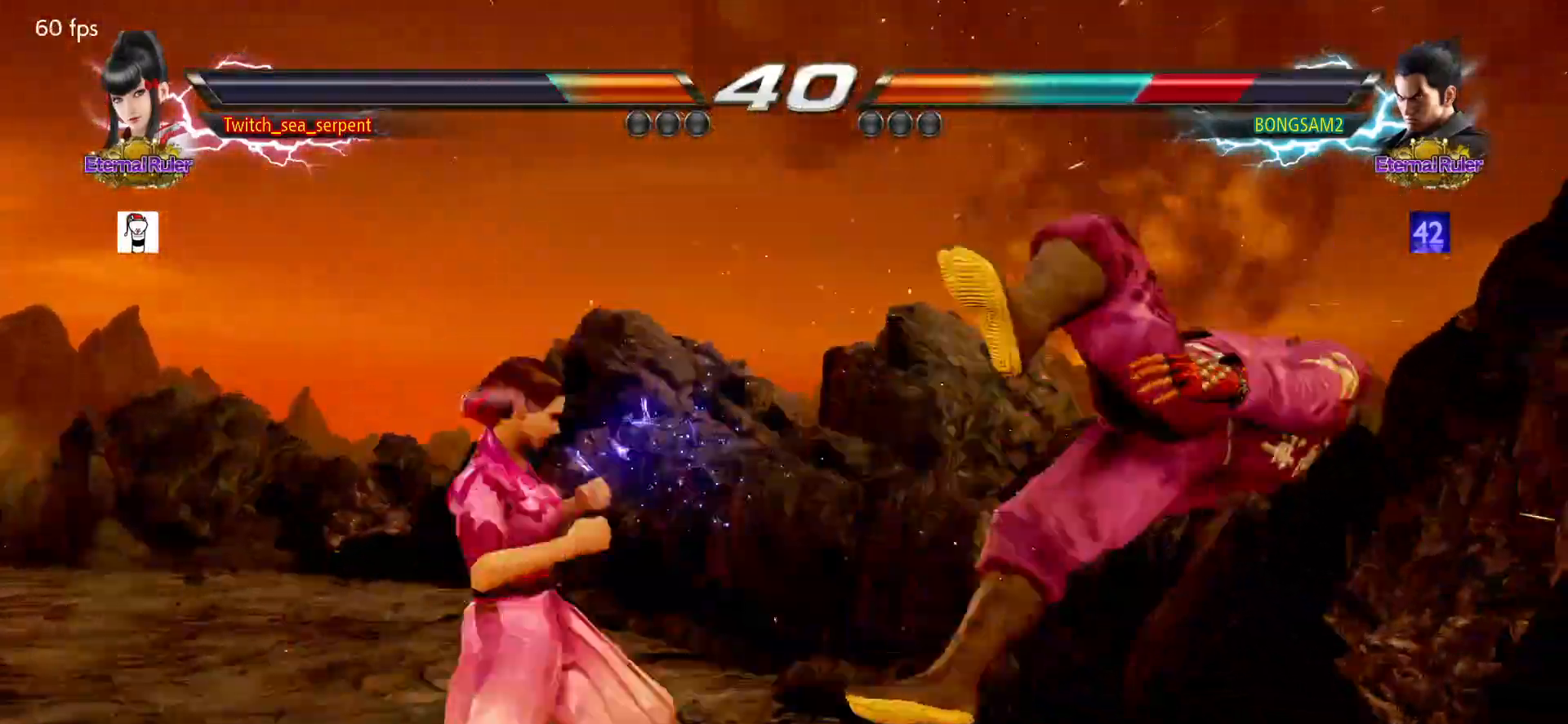
{"dt_ms": 1000, "buttons": [], "left_stick": "left"}
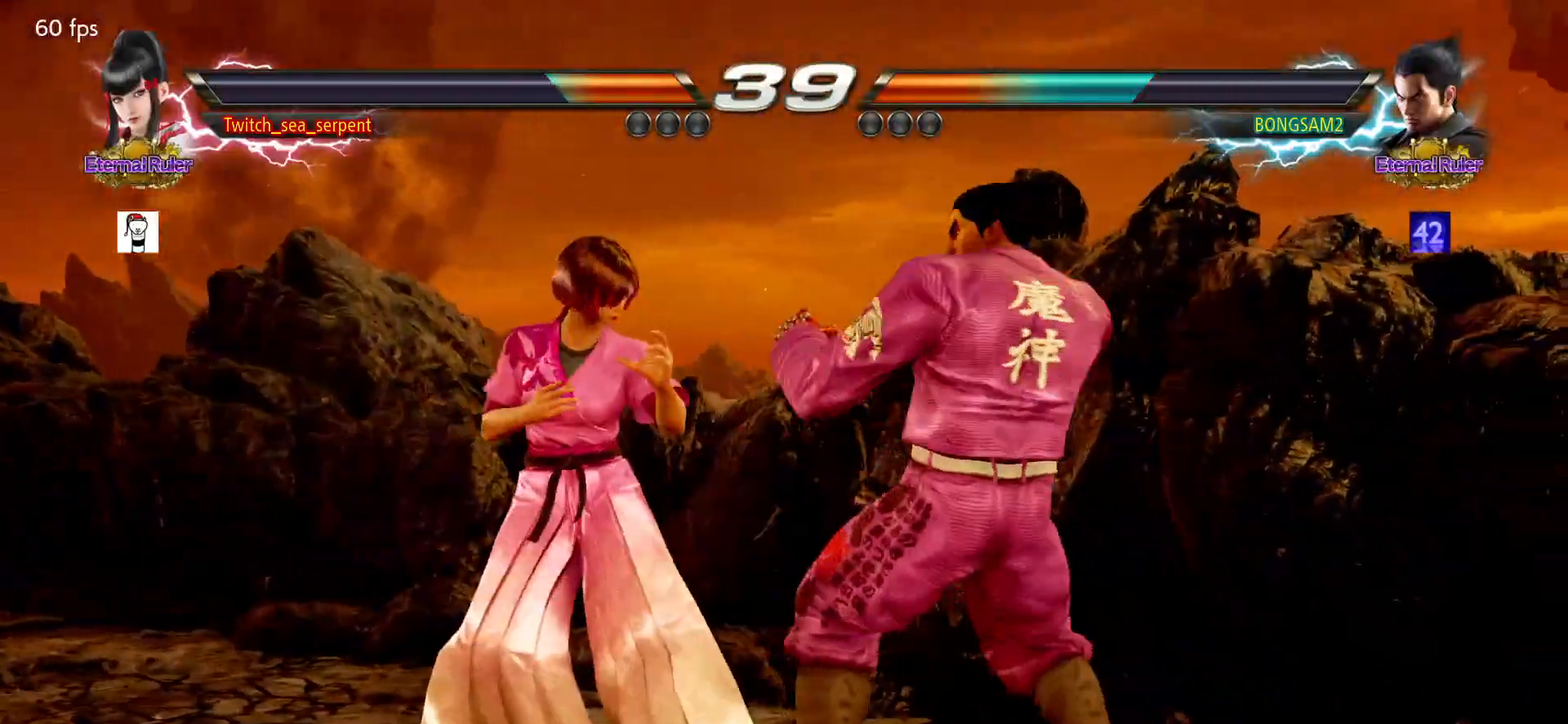
{"dt_ms": 1000, "buttons": [], "left_stick": "right"}
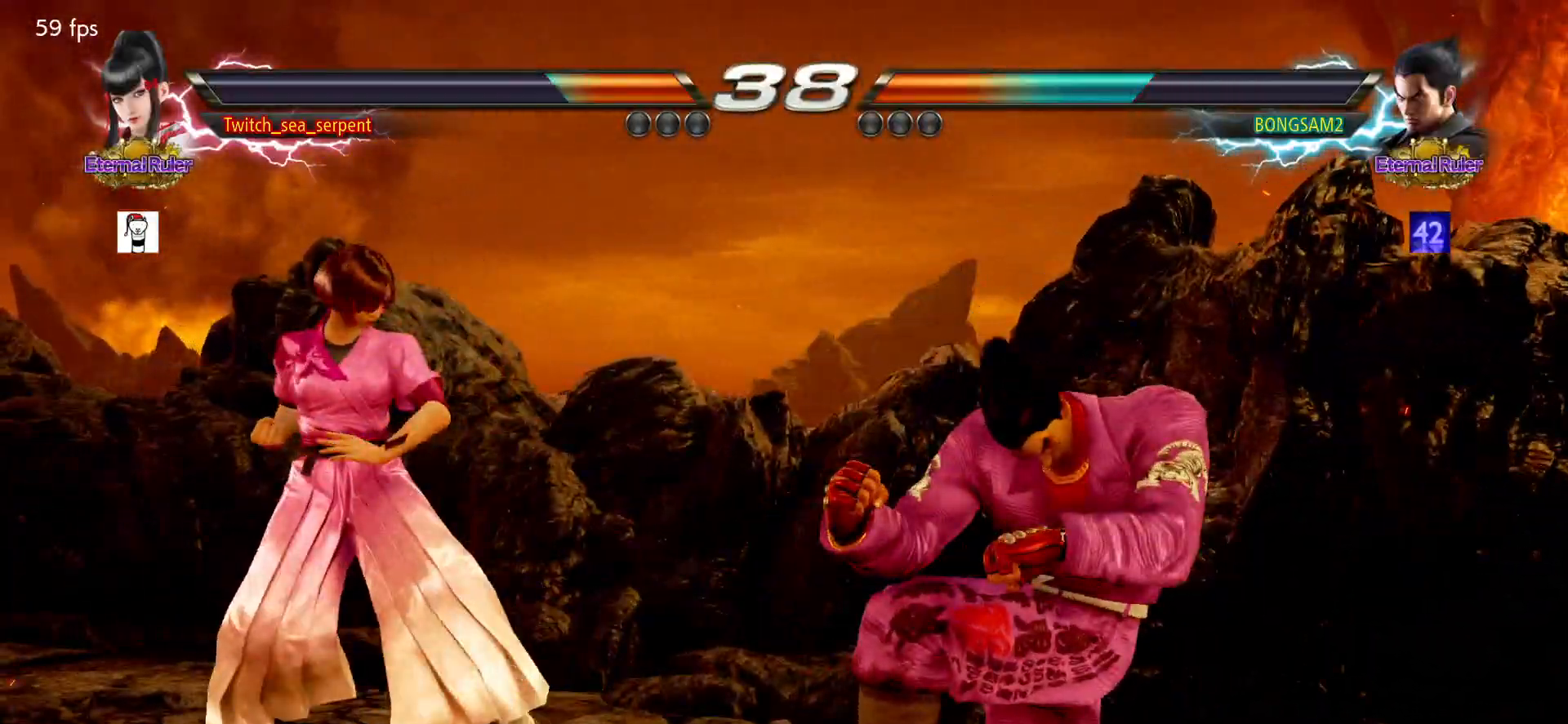
{"dt_ms": 500, "buttons": [], "left_stick": "left"}
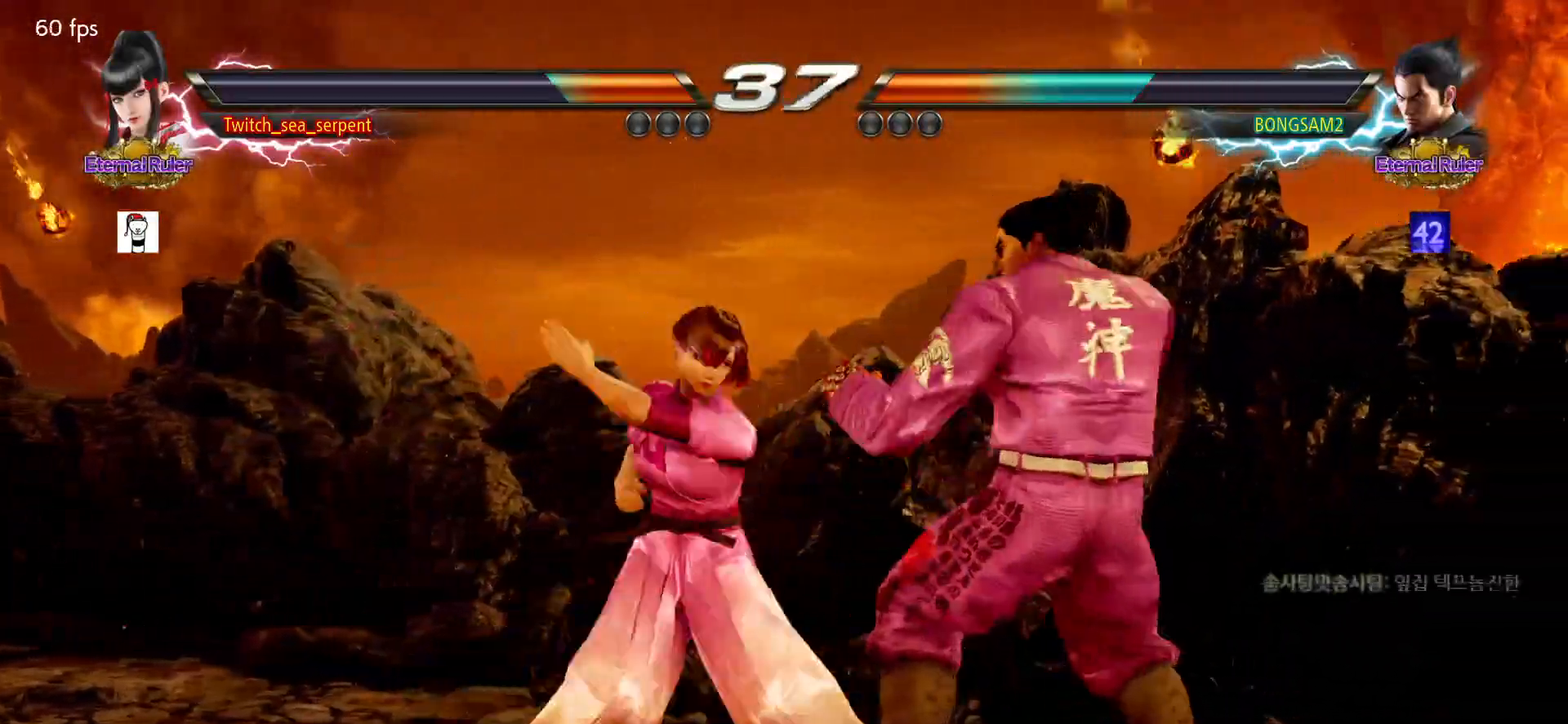
{"dt_ms": 500, "buttons": [], "left_stick": "center", "events": [[50, "left_stick", "center"], [333, "left_stick", "down"], [400, "left_stick", "center"]]}
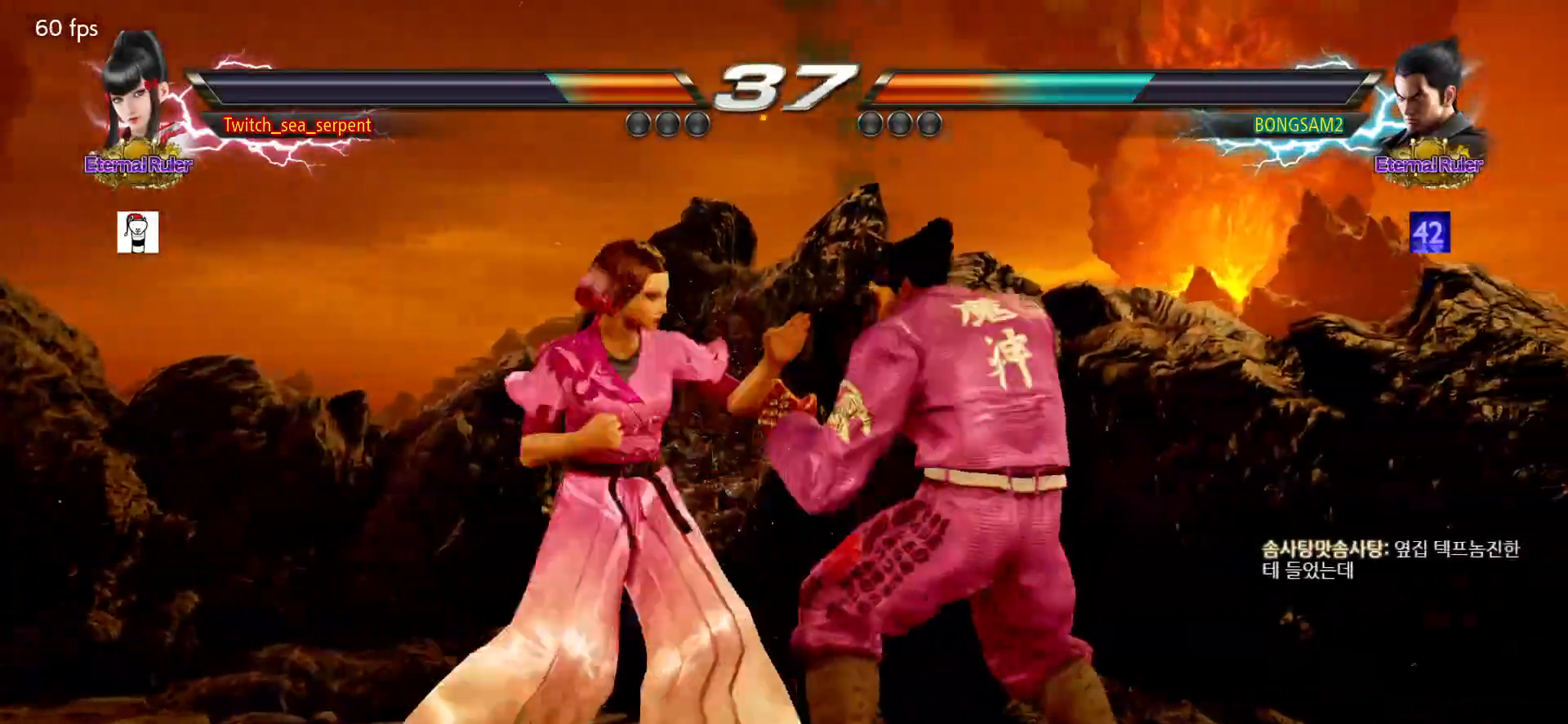
{"dt_ms": 500, "buttons": ["SQUARE"], "left_stick": "down-right", "events": [[100, "SQUARE", "down"], [217, "SQUARE", "up"], [417, "left_stick", "down-right"], [450, "SQUARE", "down"]]}
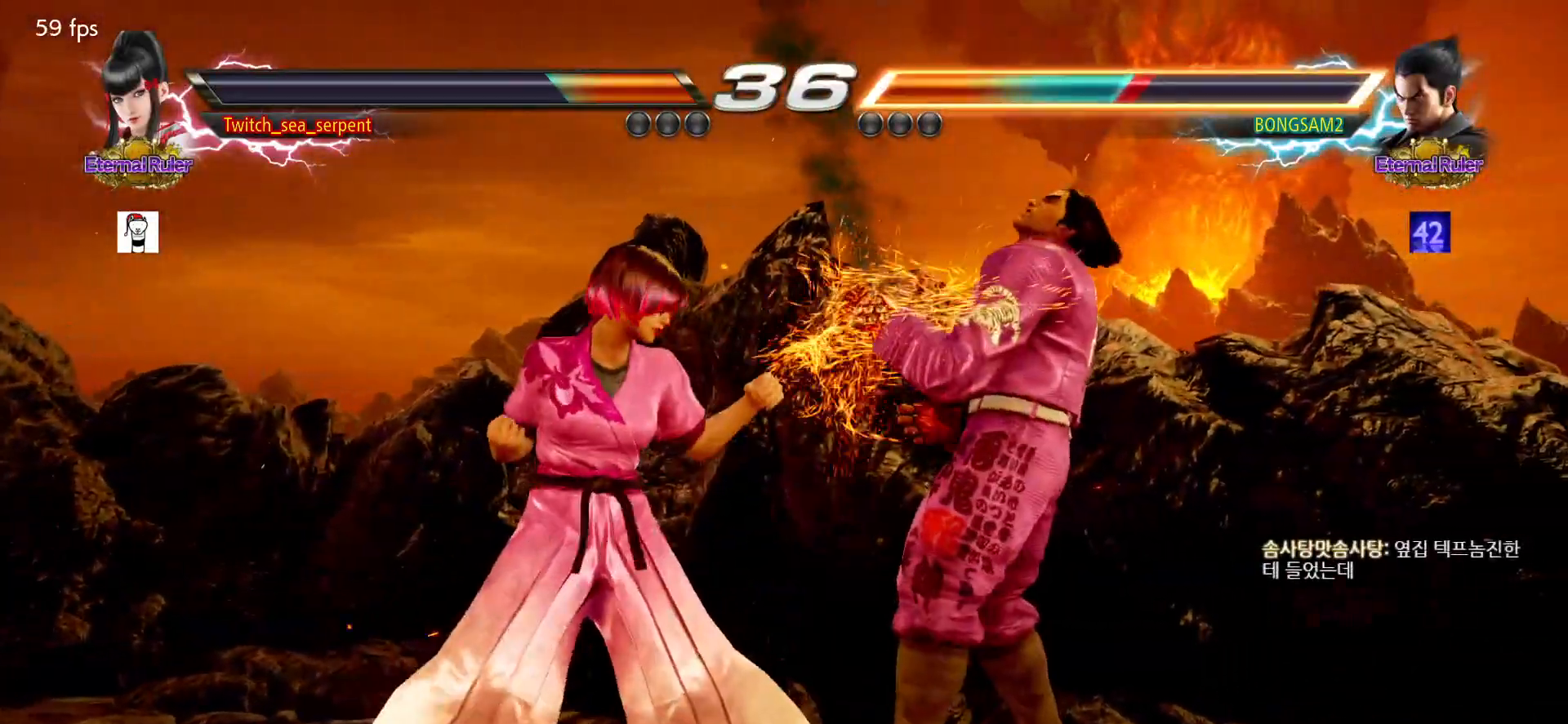
{"dt_ms": 500, "buttons": [], "left_stick": "center", "events": [[33, "SQUARE", "up"], [50, "SQUARE", "down"], [233, "SQUARE", "up"], [233, "left_stick", "center"], [250, "SQUARE", "down"], [333, "TRIANGLE", "down"], [350, "SQUARE", "up"], [383, "TRIANGLE", "up"]]}
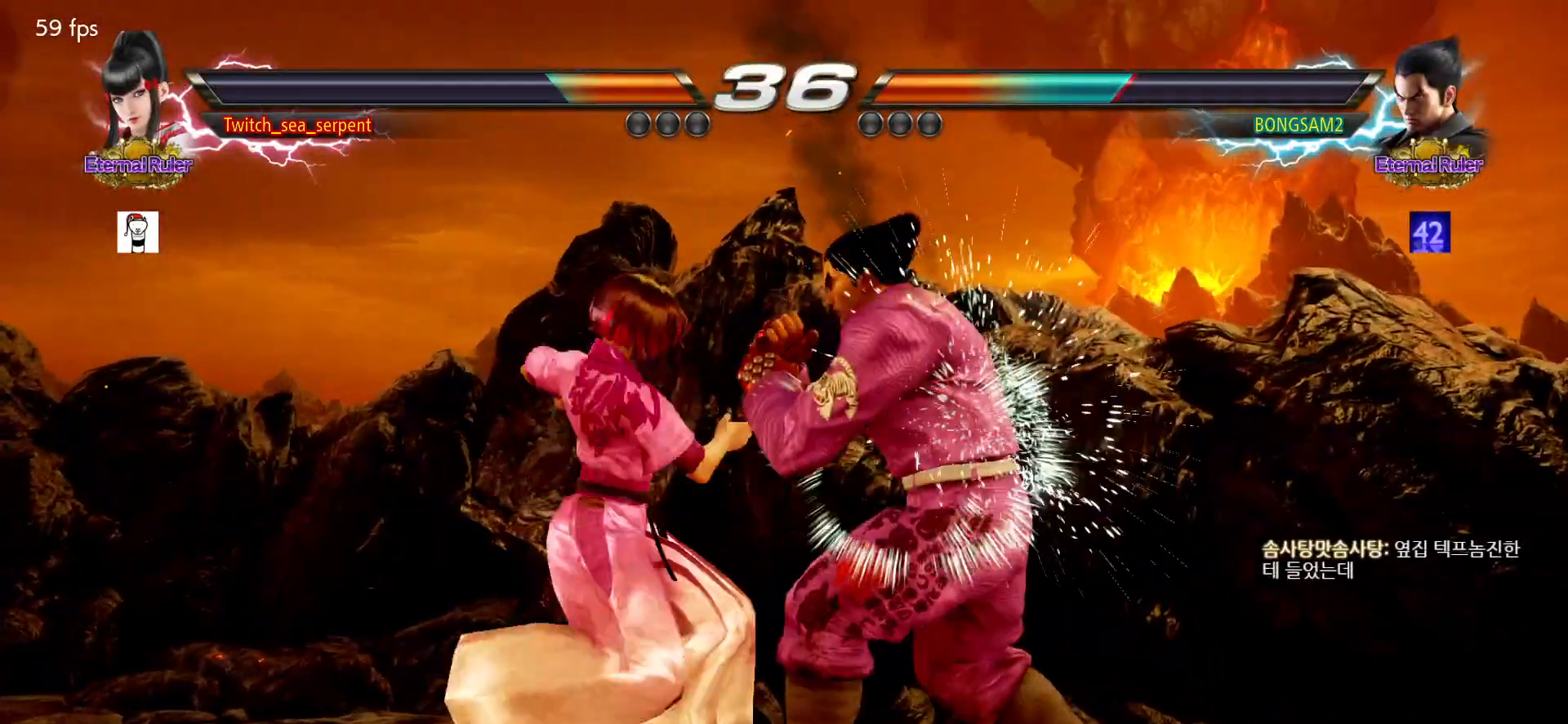
{"dt_ms": 500, "buttons": [], "left_stick": "center", "events": [[250, "left_stick", "right"], [483, "left_stick", "center"]]}
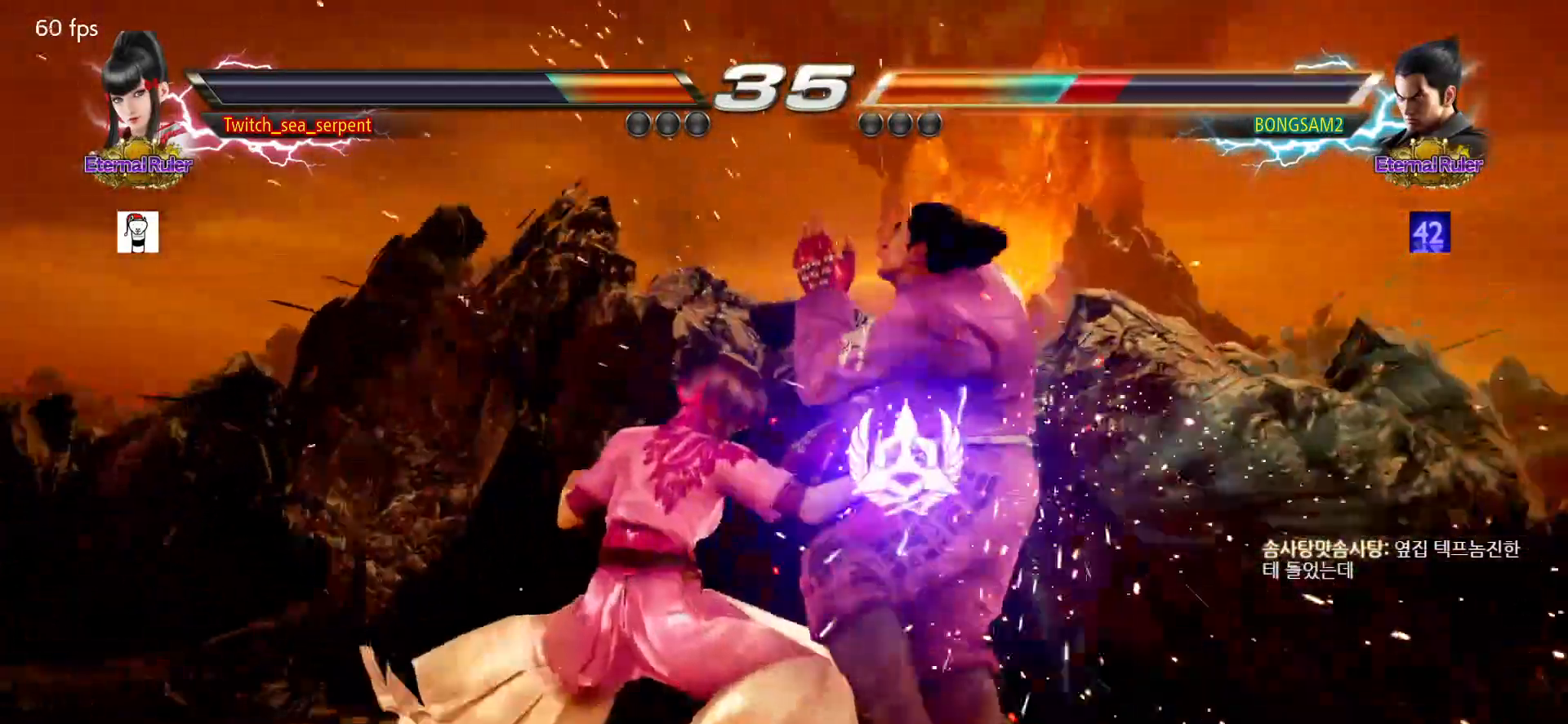
{"dt_ms": 500, "buttons": ["CROSS"], "left_stick": "right", "events": [[100, "left_stick", "right"], [200, "CROSS", "down"], [233, "CROSS", "up"], [333, "CROSS", "down"], [383, "CROSS", "up"], [467, "CROSS", "down"]]}